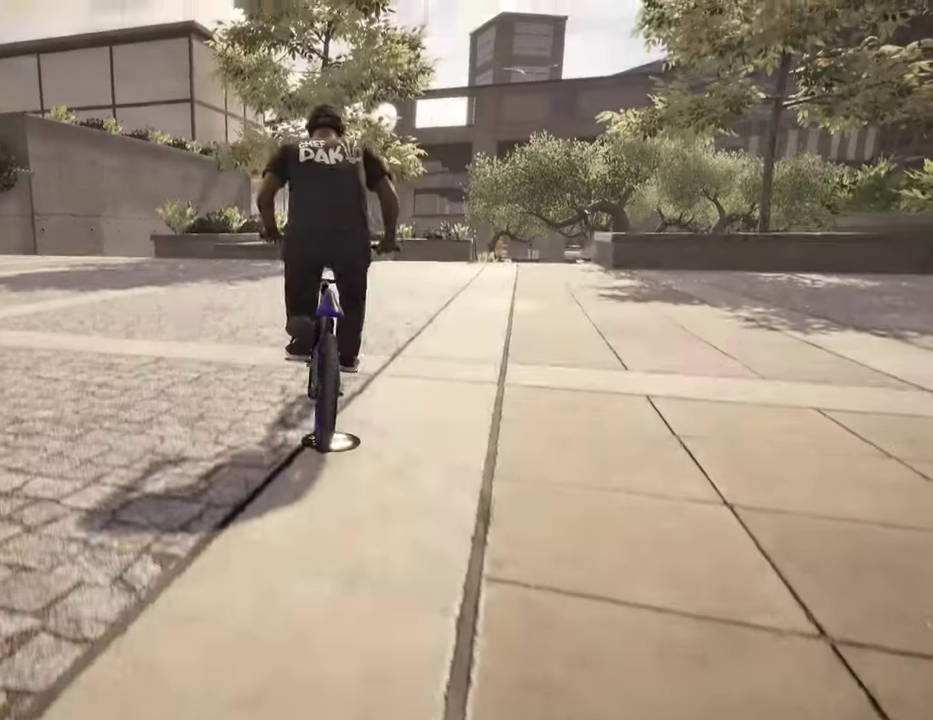
Gameplay with a controller (Xbox layout); each line is a JSON object with the inputs held at the frame after it (dt_ms = milliseconds from this image to that frame). "events" lists button and stick changes between this image and that frame as [ms after this image, input, new state], when the widget could be followed in between.
{"dt_ms": 400, "buttons": ["A"], "left_stick": "up", "right_stick": "center", "events": [[17, "A", "down"], [117, "A", "up"], [200, "A", "down"], [317, "A", "up"], [384, "A", "down"]]}
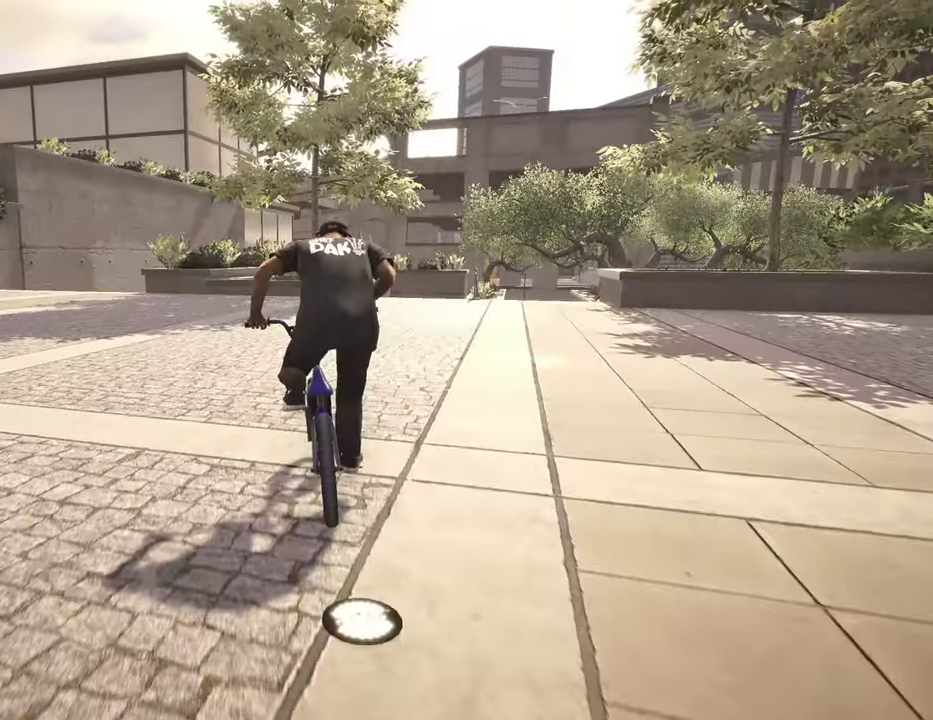
{"dt_ms": 400, "buttons": ["A"], "left_stick": "up", "right_stick": "center", "events": [[67, "A", "up"], [167, "A", "down"], [267, "A", "up"], [350, "A", "down"]]}
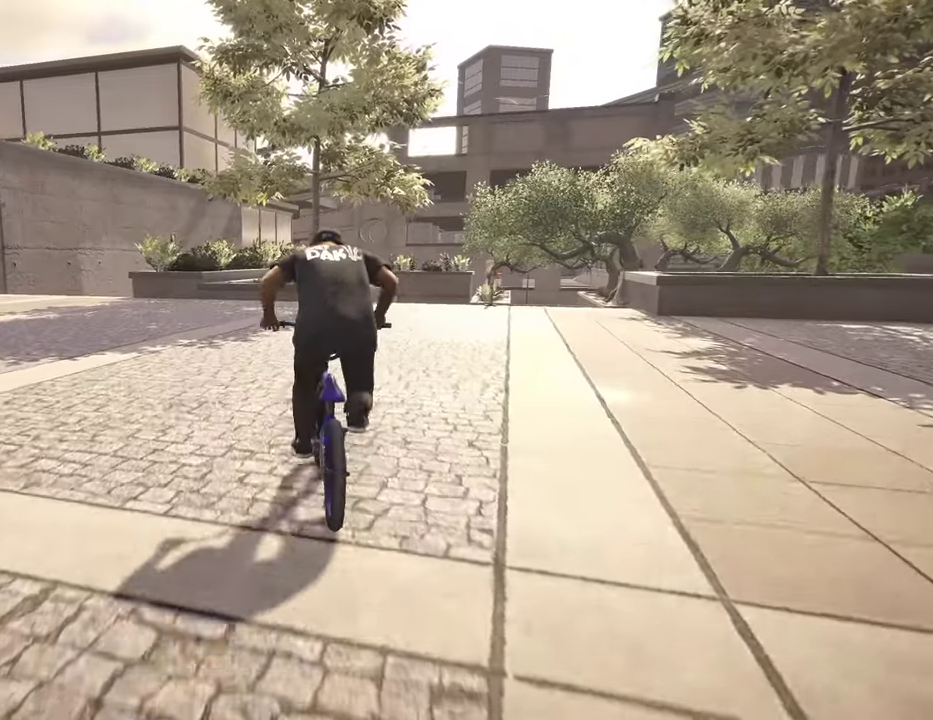
{"dt_ms": 600, "buttons": [], "left_stick": "center", "right_stick": "center", "events": [[67, "A", "up"], [134, "A", "down"], [234, "A", "up"], [334, "A", "down"], [400, "A", "up"], [467, "left_stick", "center"]]}
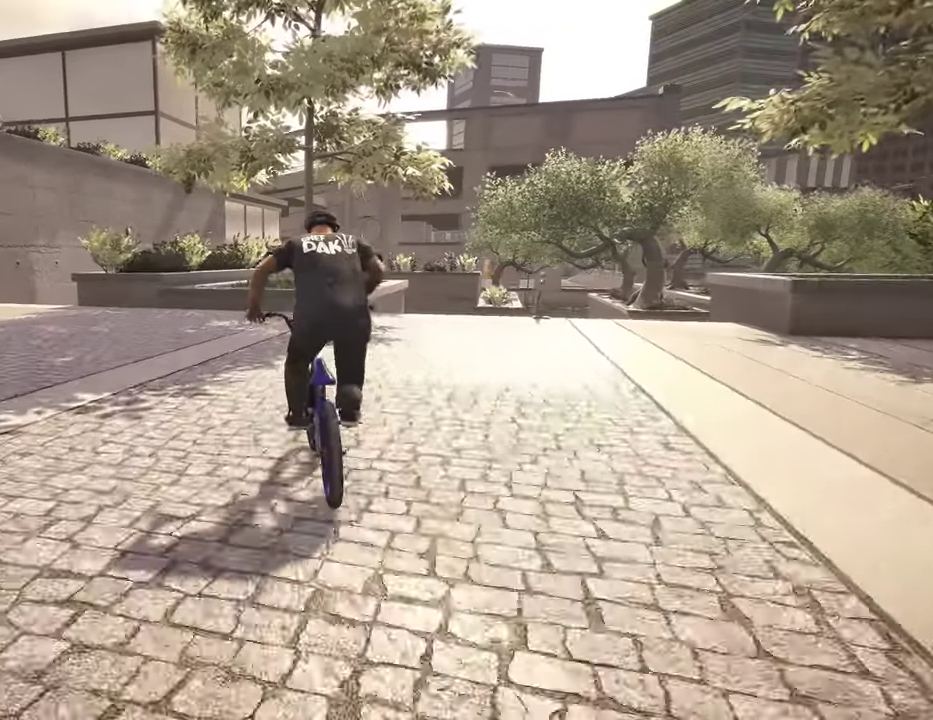
{"dt_ms": 300, "buttons": [], "left_stick": "center", "right_stick": "center", "events": [[134, "left_stick", "up-right"], [284, "left_stick", "center"]]}
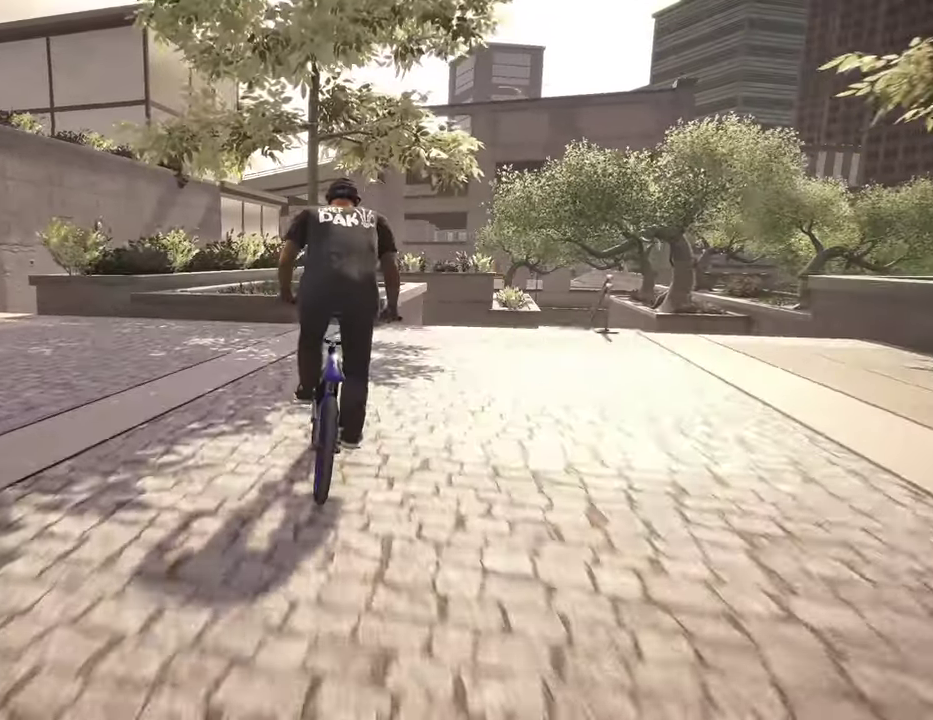
{"dt_ms": 800, "buttons": [], "left_stick": "center", "right_stick": "up", "events": [[84, "right_stick", "down"], [150, "right_stick", "center"], [417, "right_stick", "up-left"], [534, "right_stick", "up"]]}
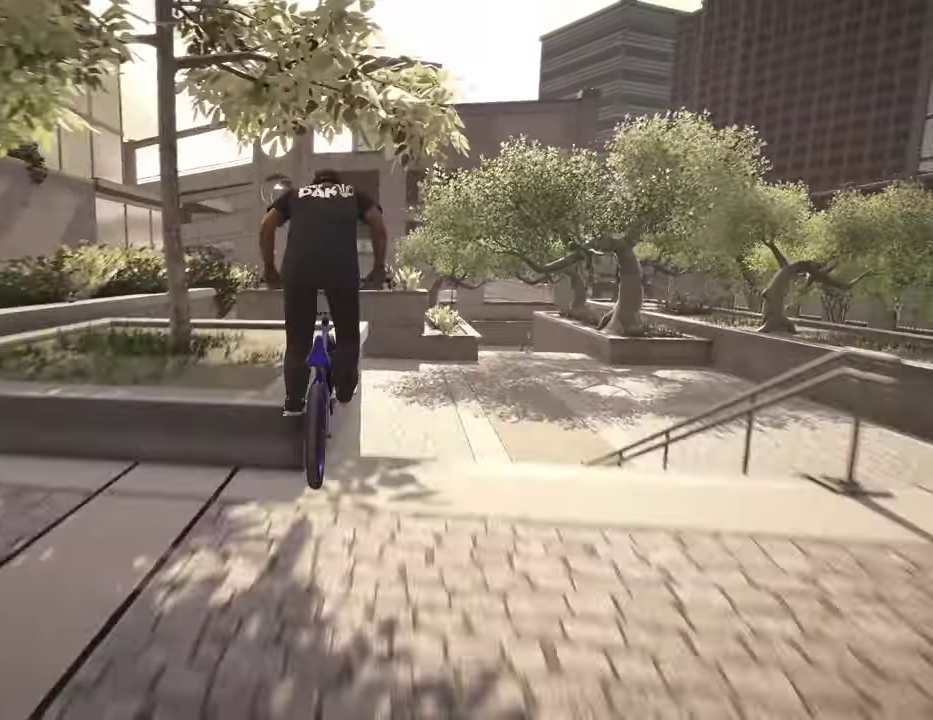
{"dt_ms": 400, "buttons": [], "left_stick": "center", "right_stick": "up-left", "events": [[34, "right_stick", "up-left"]]}
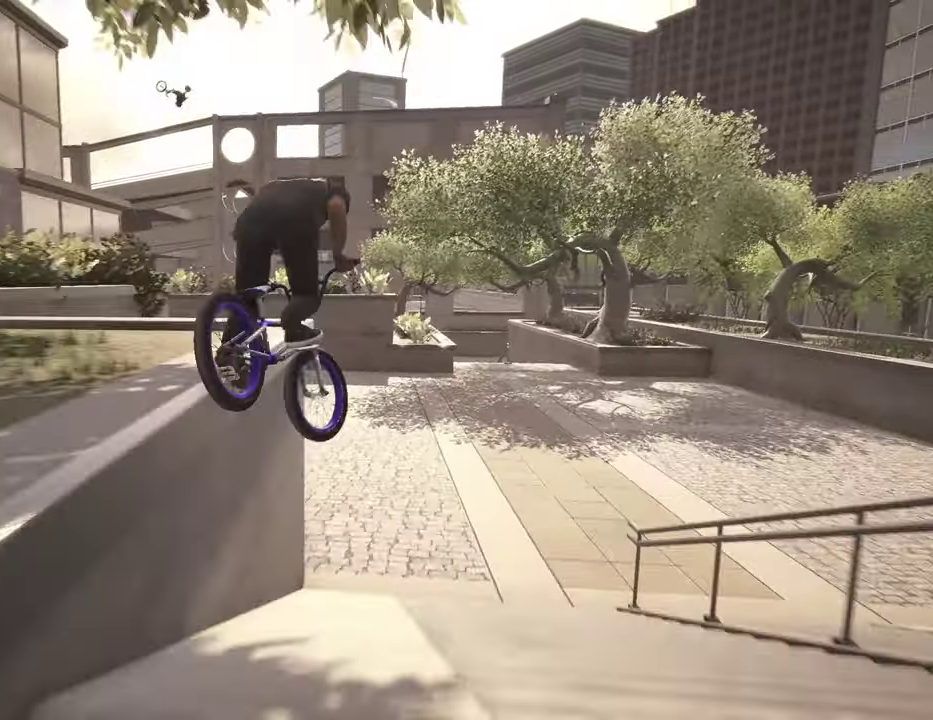
{"dt_ms": 400, "buttons": [], "left_stick": "center", "right_stick": "center", "events": [[367, "right_stick", "center"]]}
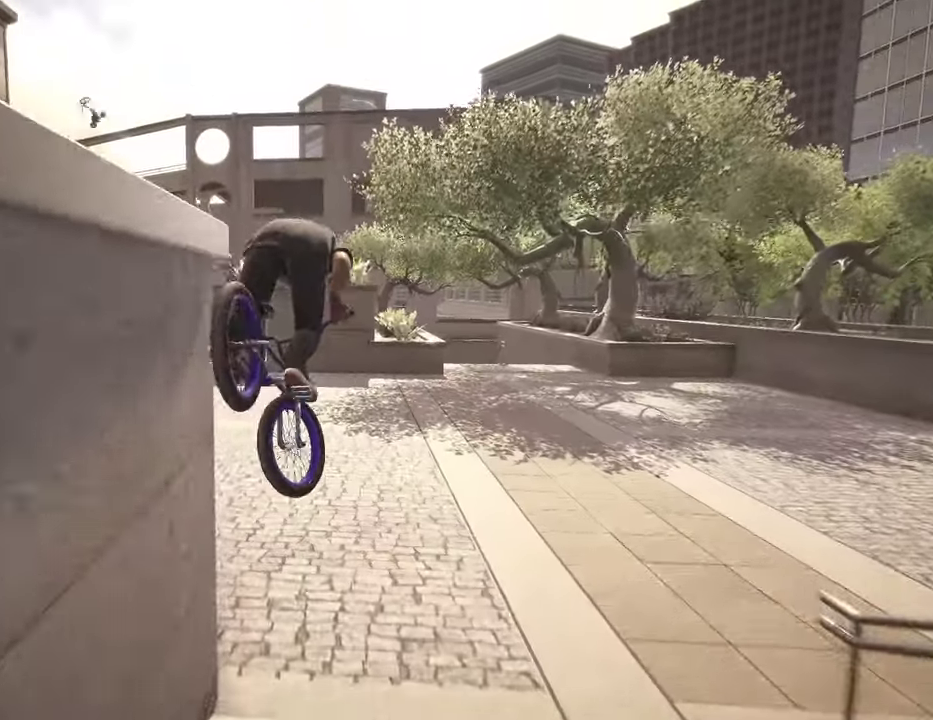
{"dt_ms": 600, "buttons": ["A"], "left_stick": "up-right", "right_stick": "center", "events": [[550, "A", "down"], [584, "left_stick", "up-right"]]}
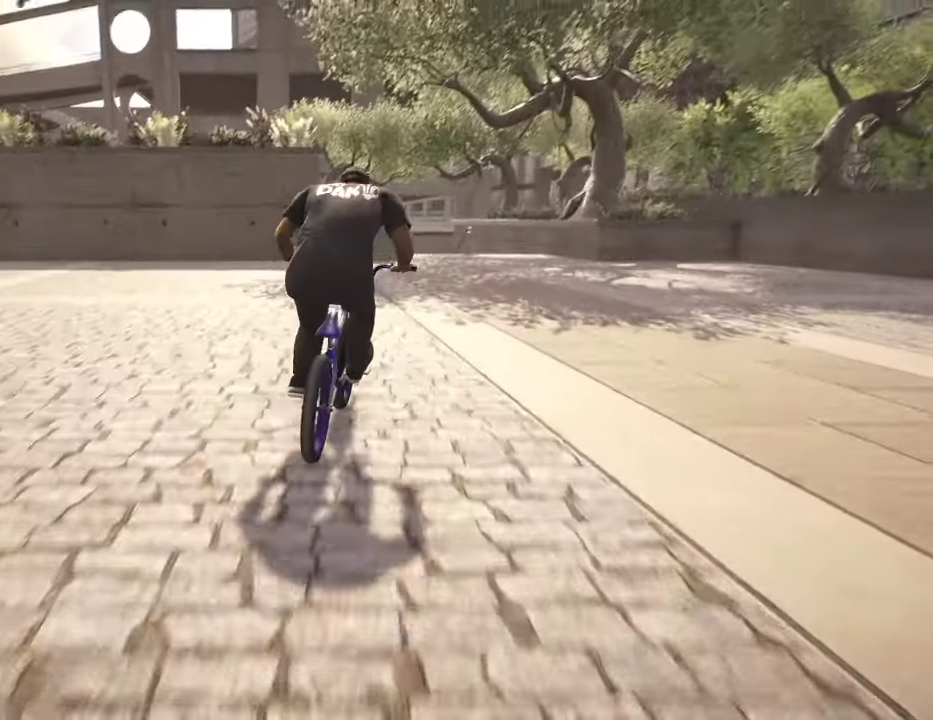
{"dt_ms": 500, "buttons": [], "left_stick": "up", "right_stick": "center", "events": [[84, "A", "up"], [167, "A", "down"], [267, "A", "up"], [267, "left_stick", "up"], [350, "A", "down"], [467, "A", "up"]]}
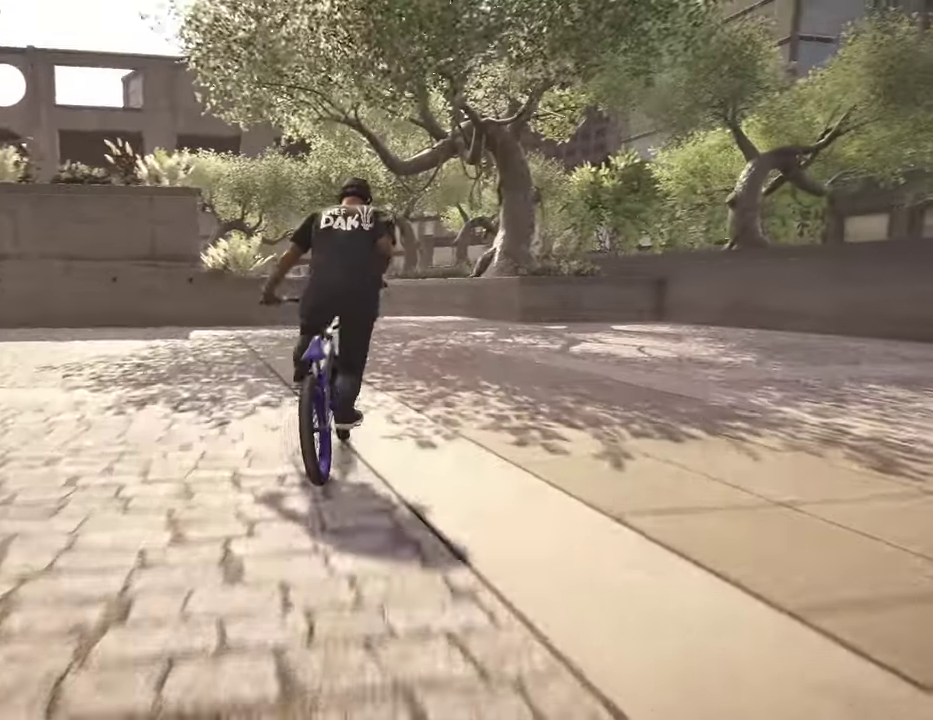
{"dt_ms": 500, "buttons": ["A"], "left_stick": "up-left", "right_stick": "center", "events": [[34, "A", "down"], [134, "A", "up"], [217, "A", "down"], [334, "A", "up"], [334, "left_stick", "up-left"], [417, "A", "down"]]}
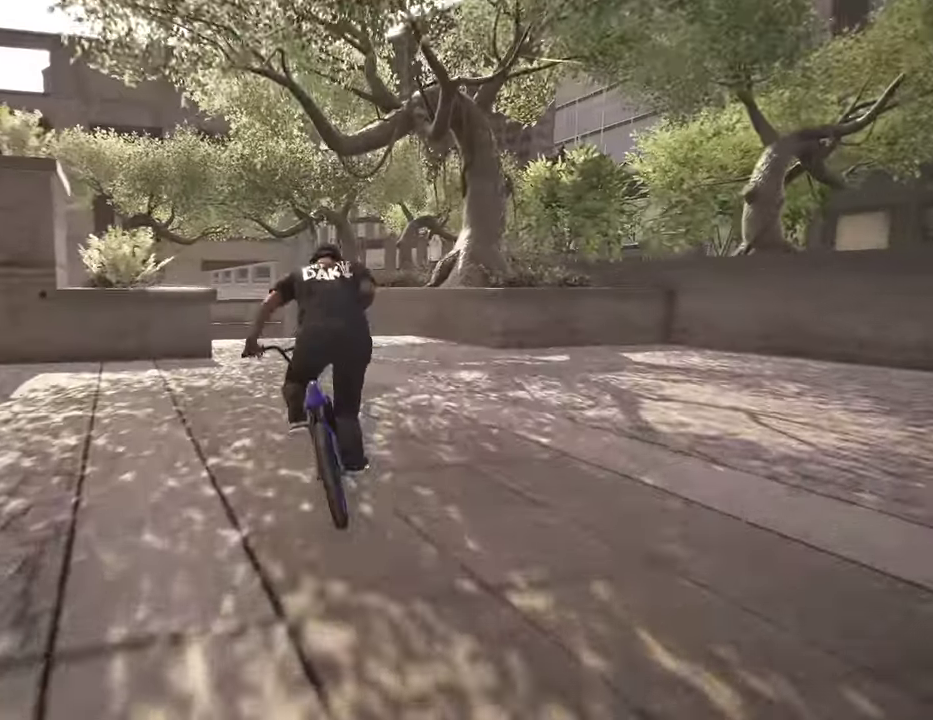
{"dt_ms": 300, "buttons": [], "left_stick": "center", "right_stick": "center", "events": [[34, "A", "up"], [84, "left_stick", "up"], [117, "A", "down"], [234, "A", "up"], [284, "left_stick", "center"]]}
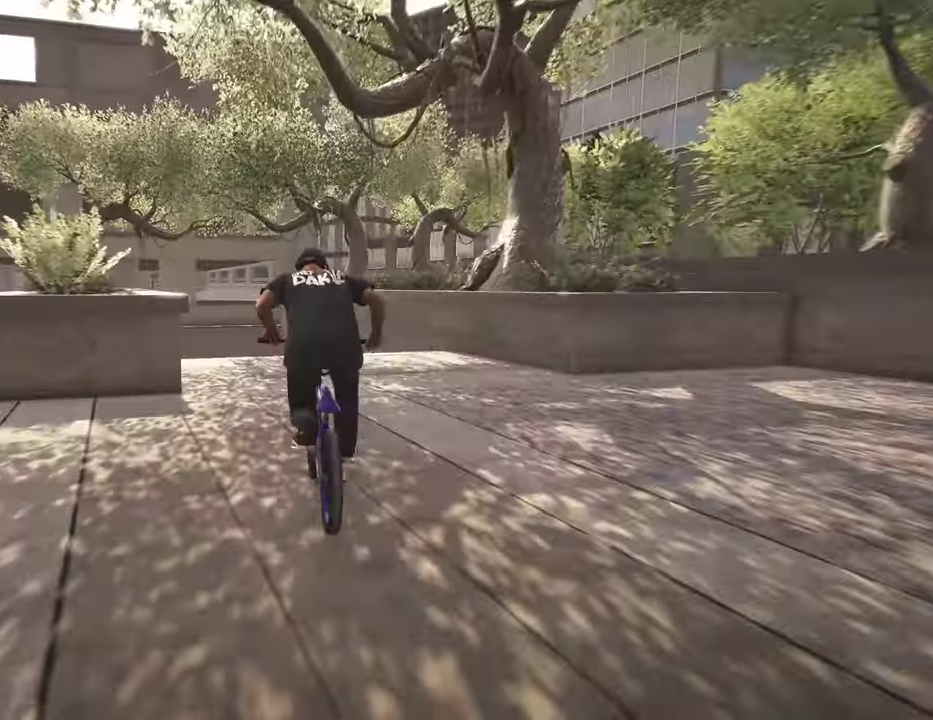
{"dt_ms": 800, "buttons": [], "left_stick": "left", "right_stick": "down", "events": [[234, "right_stick", "down"], [500, "left_stick", "left"], [550, "right_stick", "up-right"], [667, "right_stick", "center"], [717, "right_stick", "down"]]}
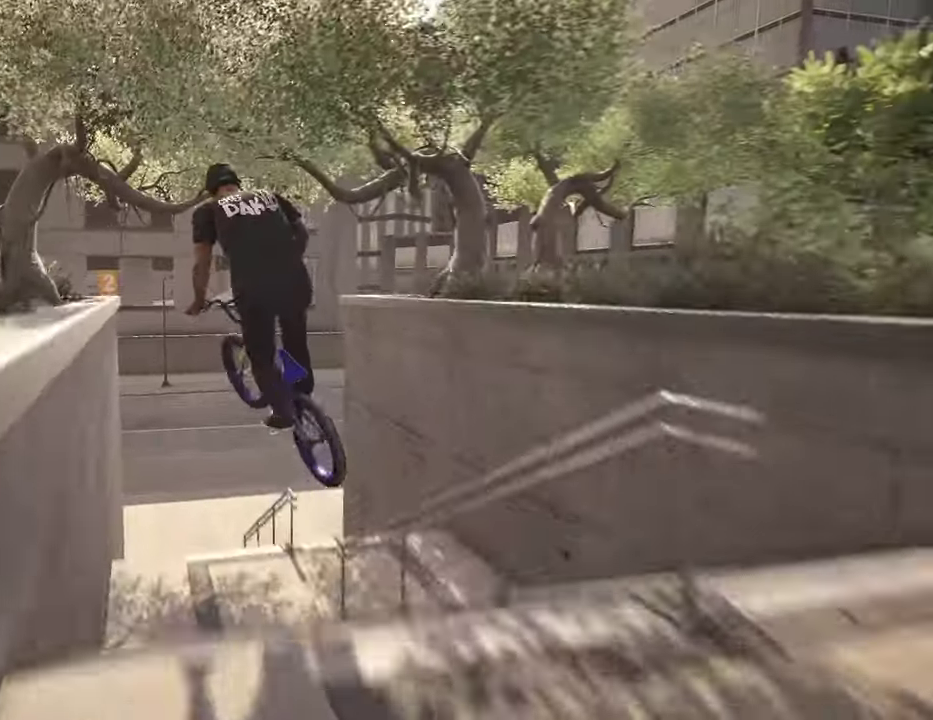
{"dt_ms": 400, "buttons": [], "left_stick": "left", "right_stick": "down", "events": []}
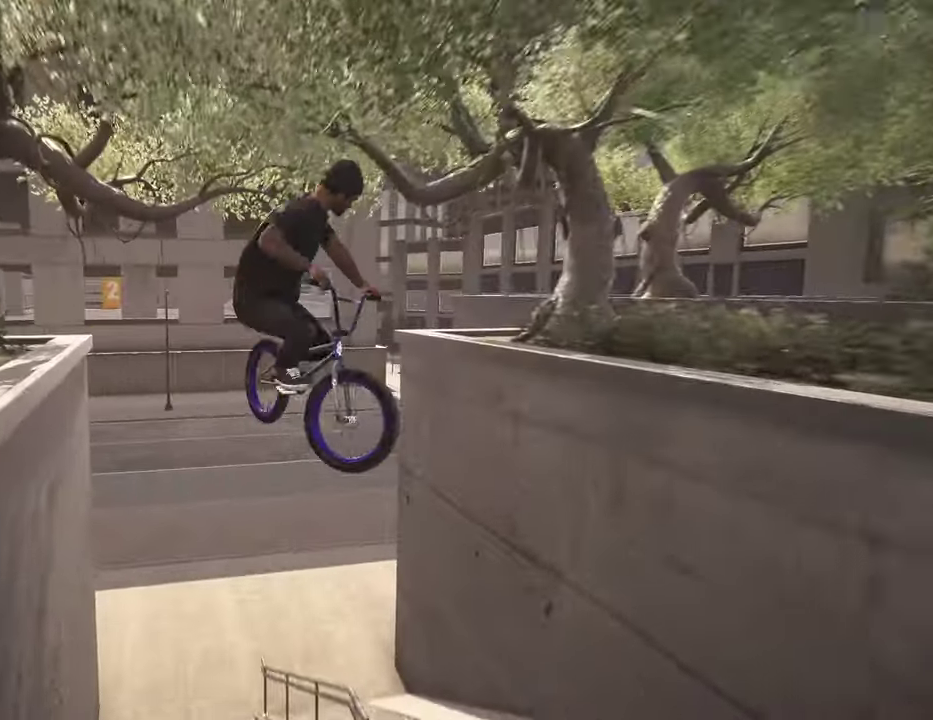
{"dt_ms": 600, "buttons": [], "left_stick": "left", "right_stick": "center", "events": [[317, "right_stick", "center"], [350, "left_stick", "center"], [550, "left_stick", "left"]]}
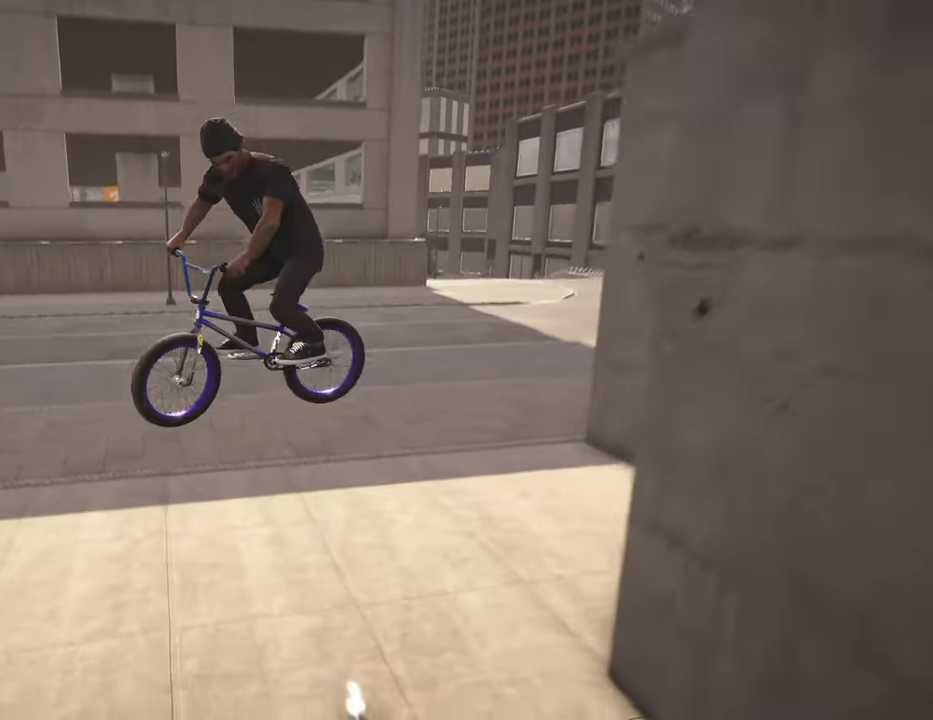
{"dt_ms": 400, "buttons": ["A"], "left_stick": "left", "right_stick": "center", "events": [[350, "A", "down"]]}
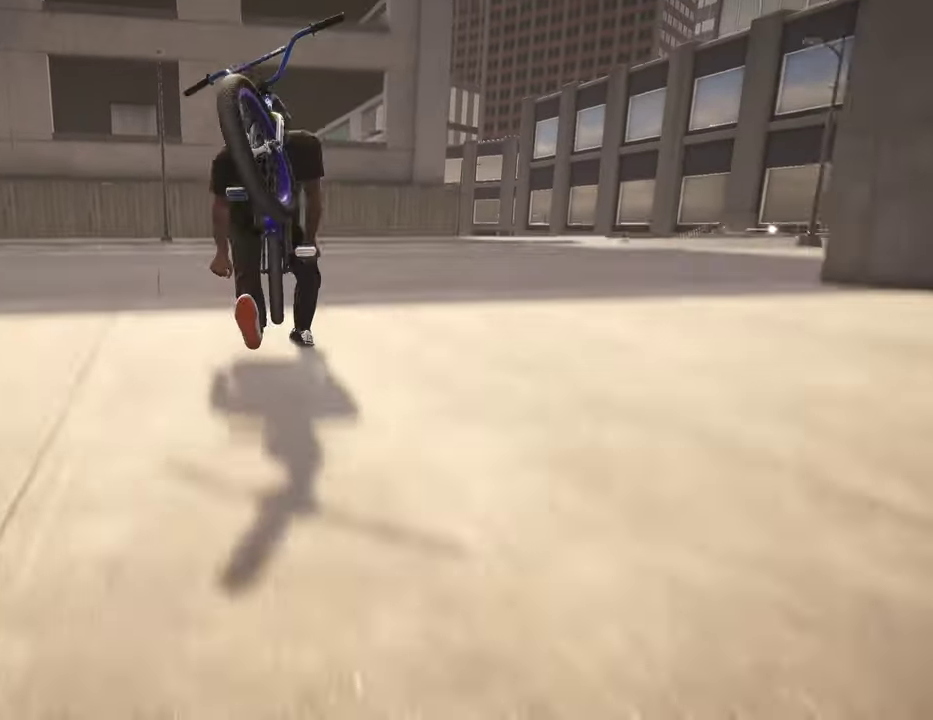
{"dt_ms": 500, "buttons": ["DPAD_DOWN"], "left_stick": "center", "right_stick": "center", "events": [[100, "A", "up"], [200, "left_stick", "center"], [450, "DPAD_DOWN", "down"]]}
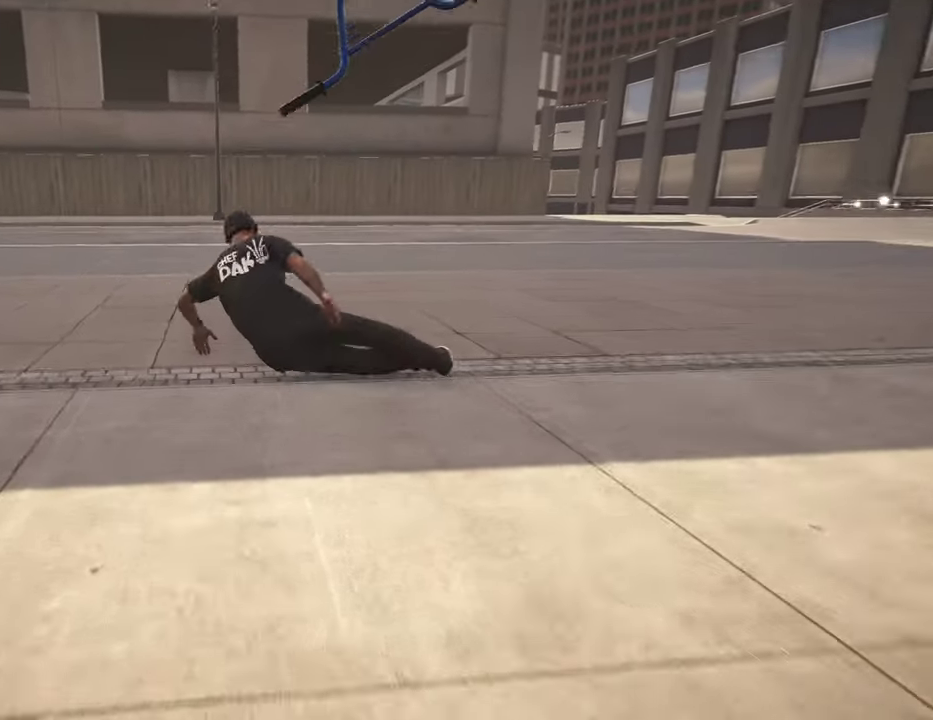
{"dt_ms": 500, "buttons": [], "left_stick": "center", "right_stick": "center", "events": [[34, "DPAD_DOWN", "up"], [234, "DPAD_DOWN", "down"], [350, "DPAD_DOWN", "up"]]}
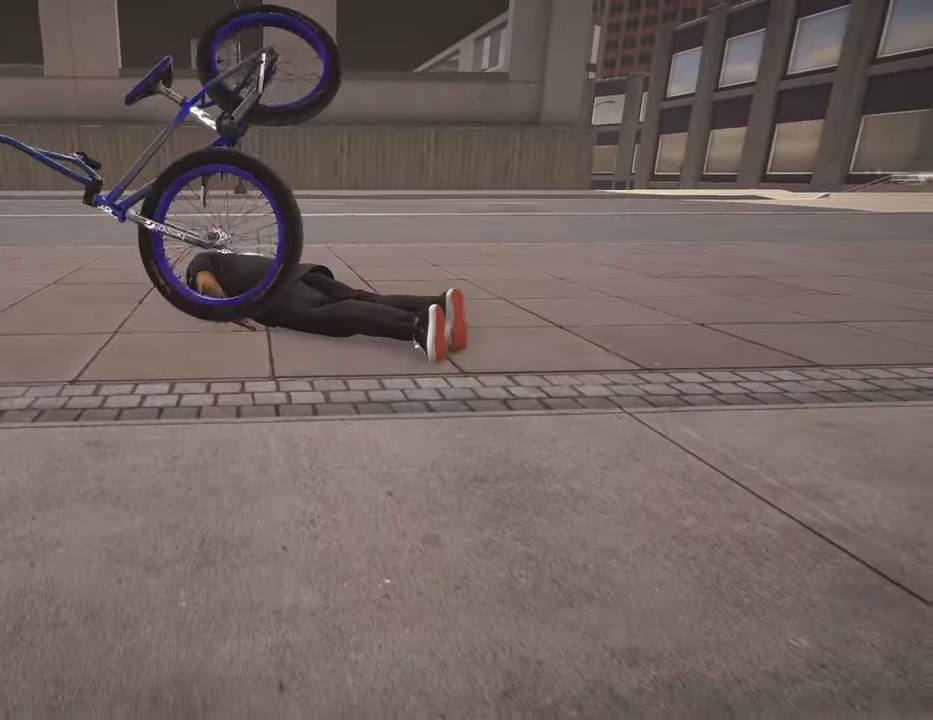
{"dt_ms": 300, "buttons": [], "left_stick": "center", "right_stick": "center", "events": [[17, "DPAD_DOWN", "down"], [150, "DPAD_DOWN", "up"]]}
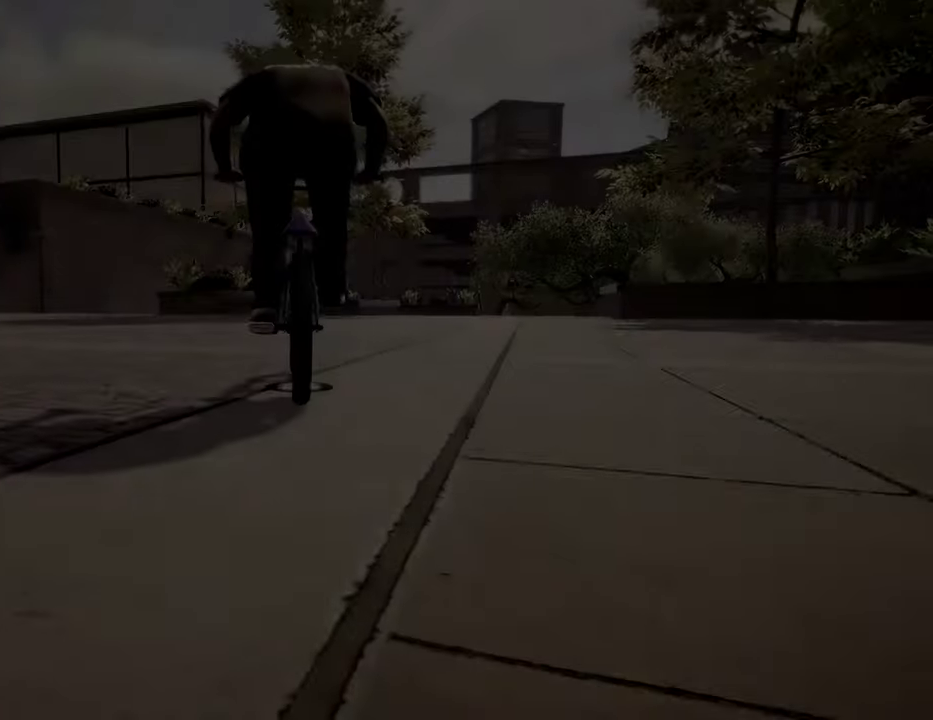
{"dt_ms": 800, "buttons": [], "left_stick": "up", "right_stick": "center", "events": [[167, "A", "down"], [300, "left_stick", "up"], [334, "A", "up"], [400, "A", "down"], [550, "A", "up"], [634, "A", "down"], [734, "A", "up"]]}
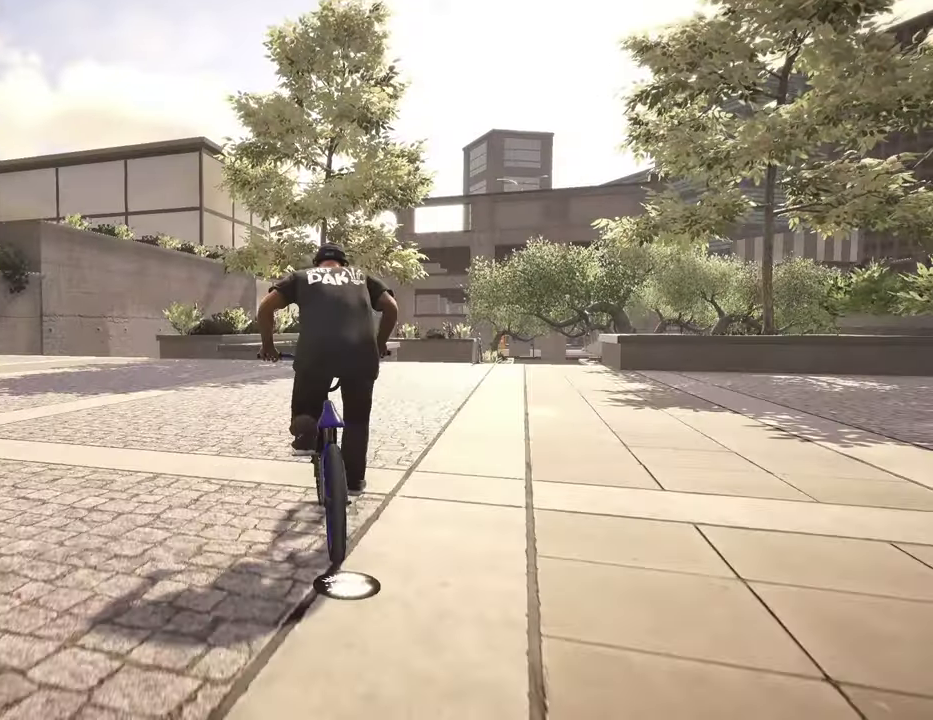
{"dt_ms": 400, "buttons": ["A"], "left_stick": "up", "right_stick": "center", "events": [[34, "A", "down"], [117, "A", "up"], [217, "A", "down"], [300, "A", "up"], [384, "A", "down"]]}
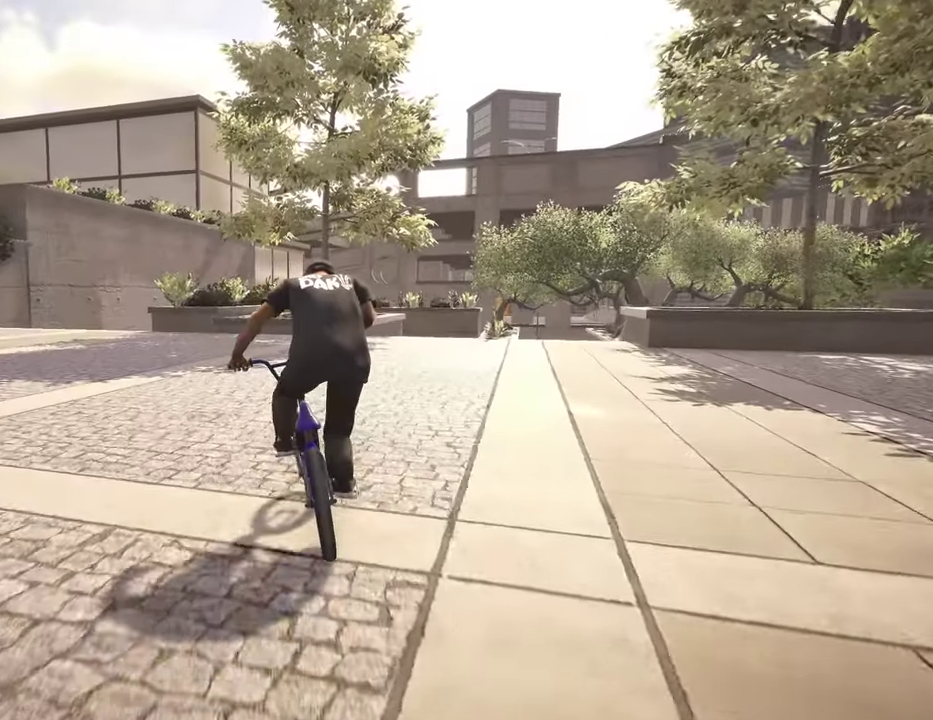
{"dt_ms": 400, "buttons": ["A"], "left_stick": "up-right", "right_stick": "center", "events": [[100, "A", "up"], [200, "A", "down"], [250, "left_stick", "up-right"], [300, "A", "up"], [384, "A", "down"]]}
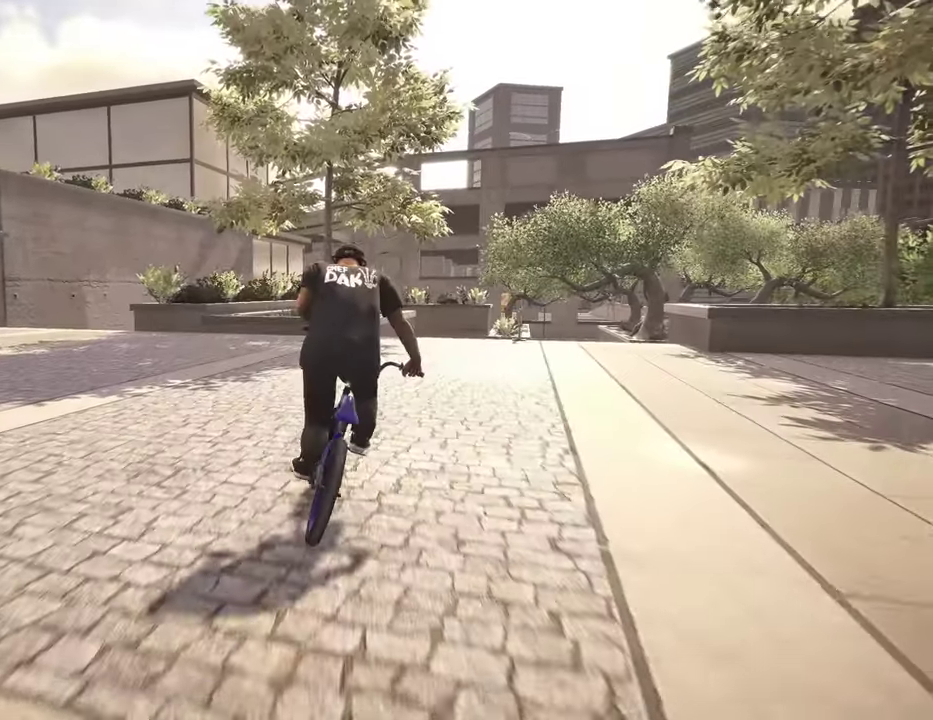
{"dt_ms": 800, "buttons": [], "left_stick": "center", "right_stick": "center", "events": [[84, "A", "up"], [100, "left_stick", "up"], [150, "left_stick", "center"], [400, "left_stick", "right"], [600, "left_stick", "center"]]}
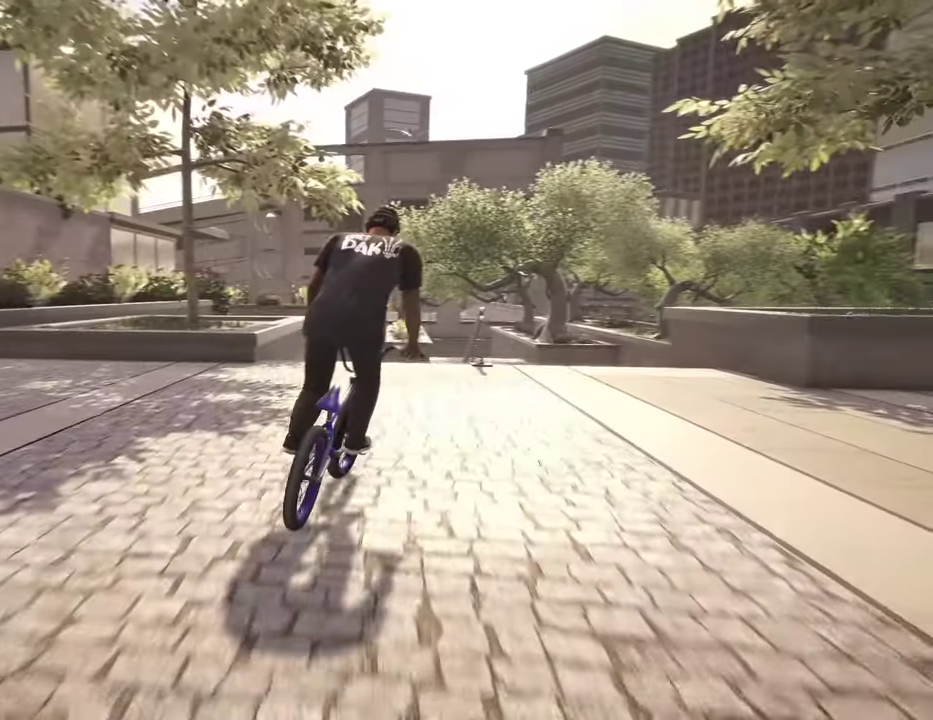
{"dt_ms": 300, "buttons": [], "left_stick": "center", "right_stick": "down", "events": [[100, "left_stick", "left"], [134, "right_stick", "down"], [217, "left_stick", "center"]]}
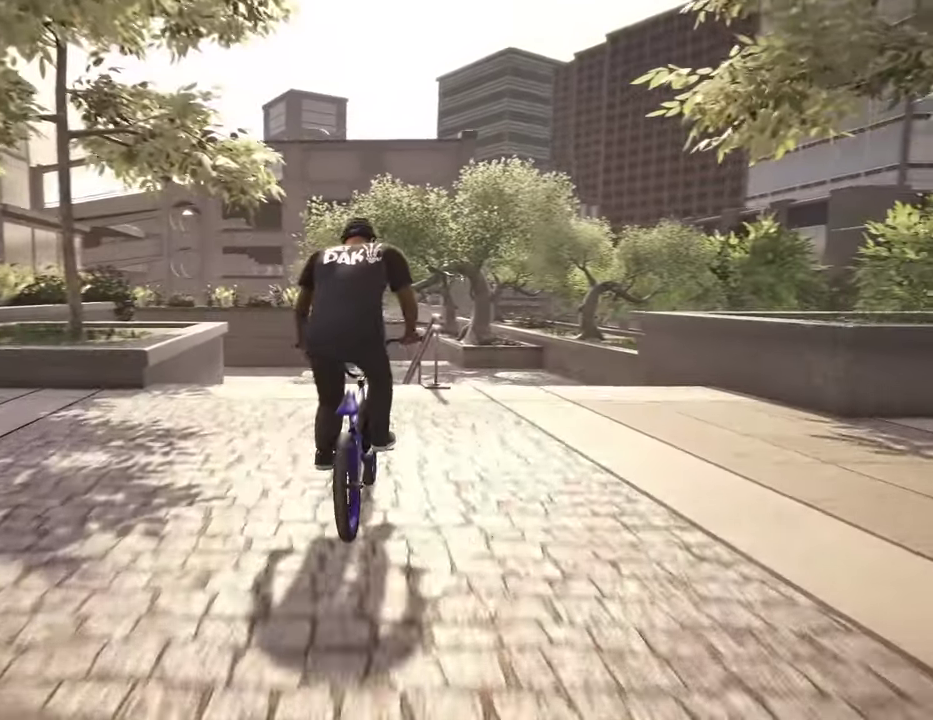
{"dt_ms": 600, "buttons": [], "left_stick": "left", "right_stick": "center", "events": [[117, "left_stick", "left"], [184, "right_stick", "up"], [267, "right_stick", "down"], [367, "R1", "down"], [467, "R1", "up"], [517, "right_stick", "center"]]}
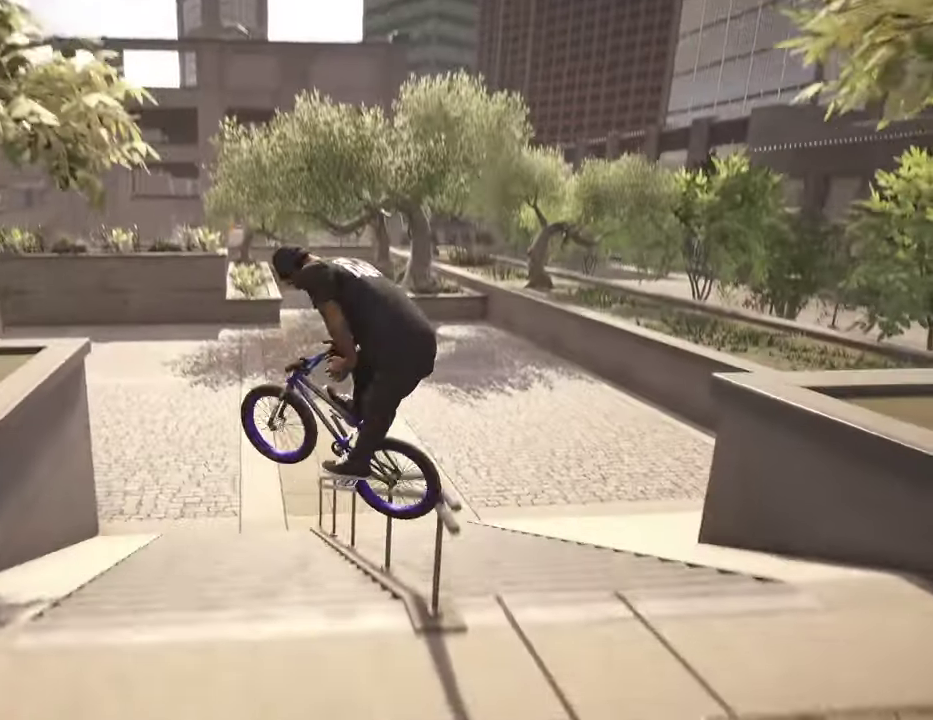
{"dt_ms": 400, "buttons": [], "left_stick": "left", "right_stick": "down-right", "events": [[100, "right_stick", "down"], [200, "right_stick", "down-right"]]}
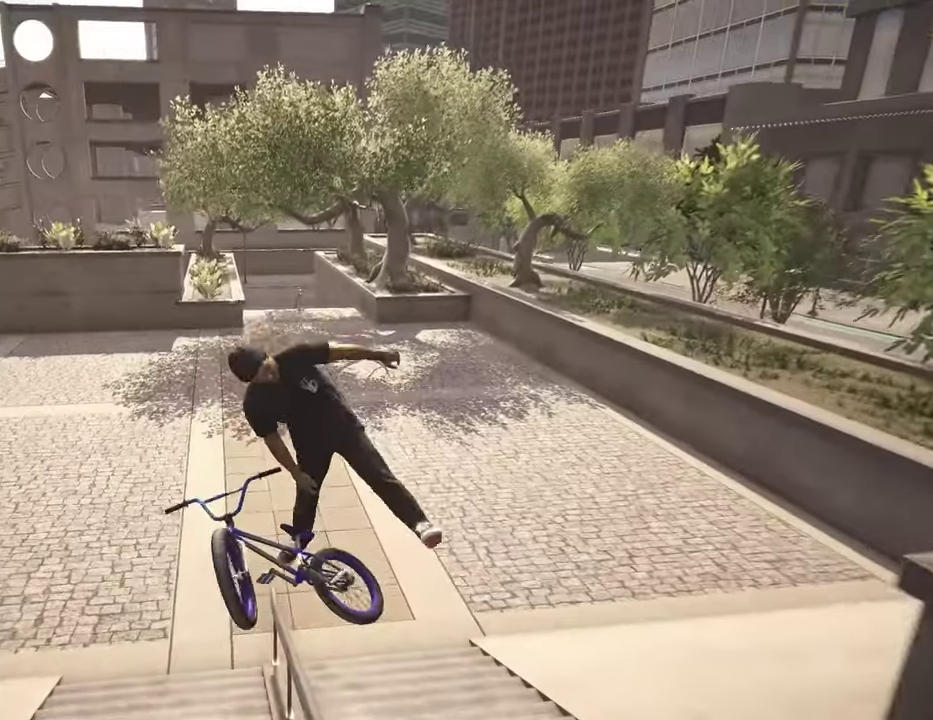
{"dt_ms": 400, "buttons": ["DPAD_DOWN"], "left_stick": "center", "right_stick": "center", "events": [[17, "left_stick", "center"], [67, "right_stick", "center"], [317, "DPAD_DOWN", "down"]]}
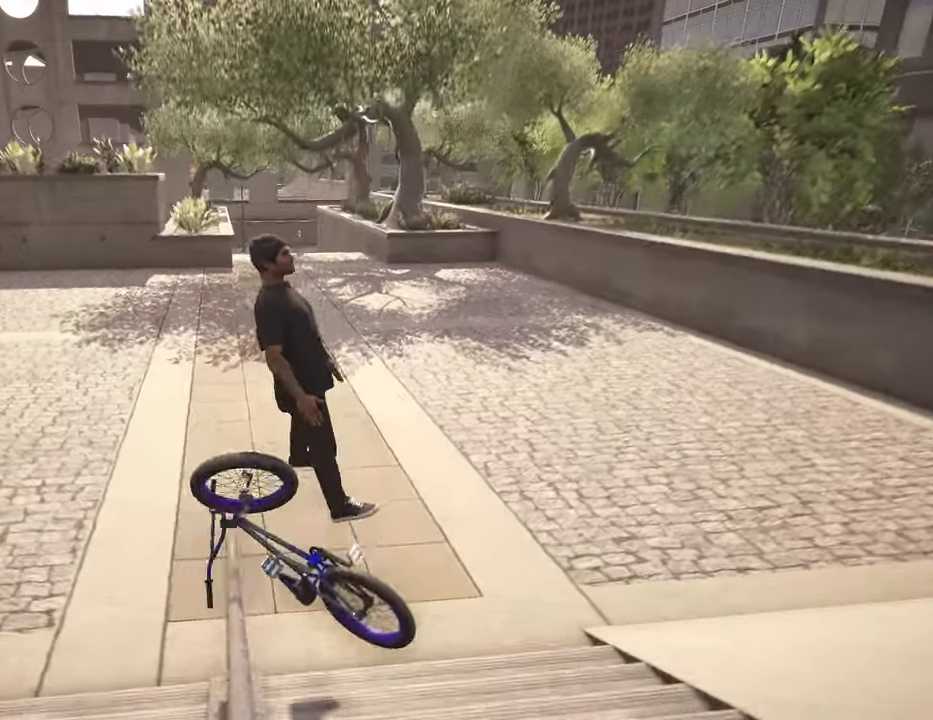
{"dt_ms": 600, "buttons": ["DPAD_DOWN"], "left_stick": "center", "right_stick": "center", "events": [[34, "DPAD_DOWN", "up"], [234, "DPAD_DOWN", "down"], [350, "DPAD_DOWN", "up"], [500, "DPAD_DOWN", "down"]]}